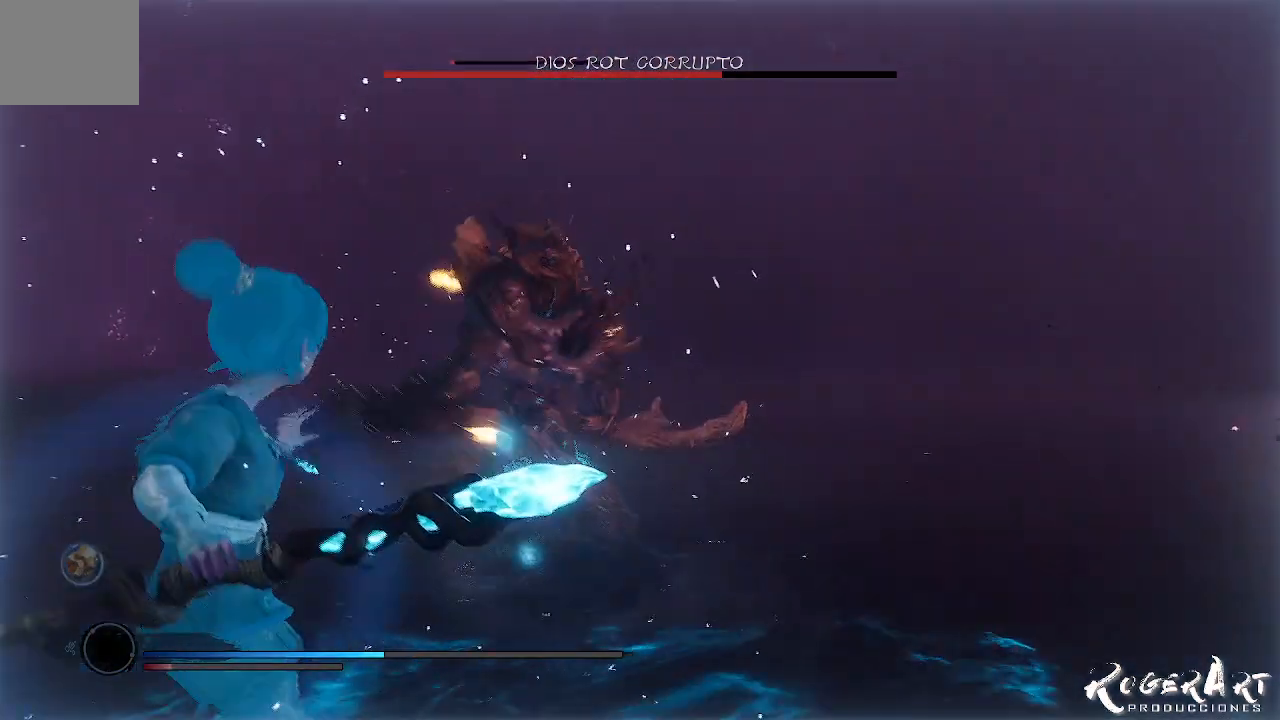
Gameplay with a controller (PlayStation layout); each line is a JSON object with the inputs held at the frame after it. "events" lists button and stick changes between this image and that frame as [ms after this image, input, new state], when the widget could be followed in between.
{"buttons": [], "left_stick": "center", "right_stick": "center", "events": []}
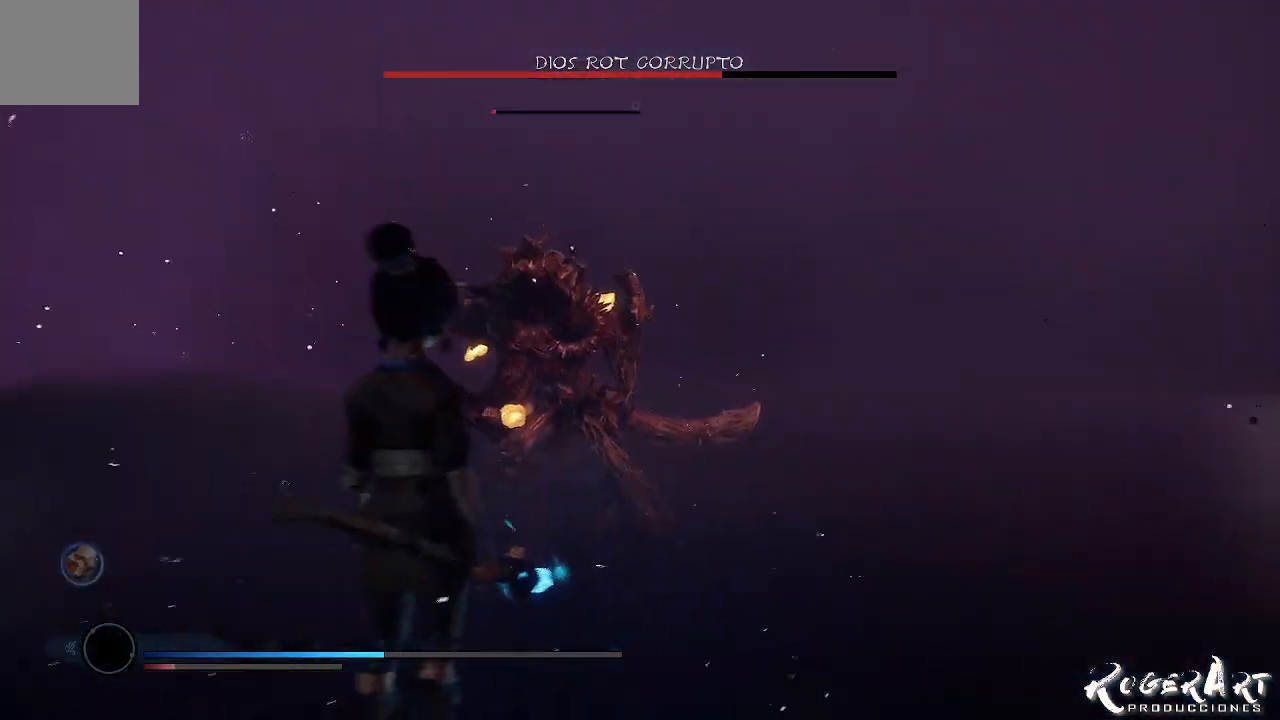
{"buttons": [], "left_stick": "center", "right_stick": "center", "events": []}
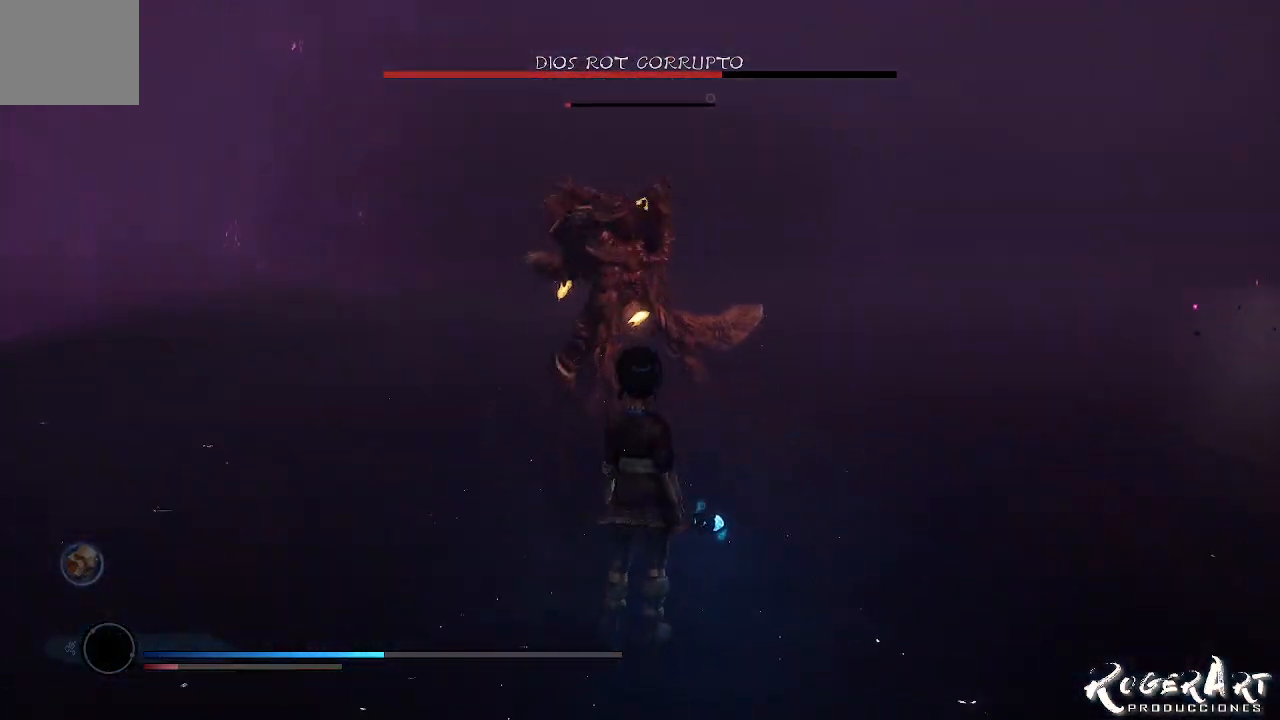
{"buttons": [], "left_stick": "up", "right_stick": "center", "events": [[300, "left_stick", "up"]]}
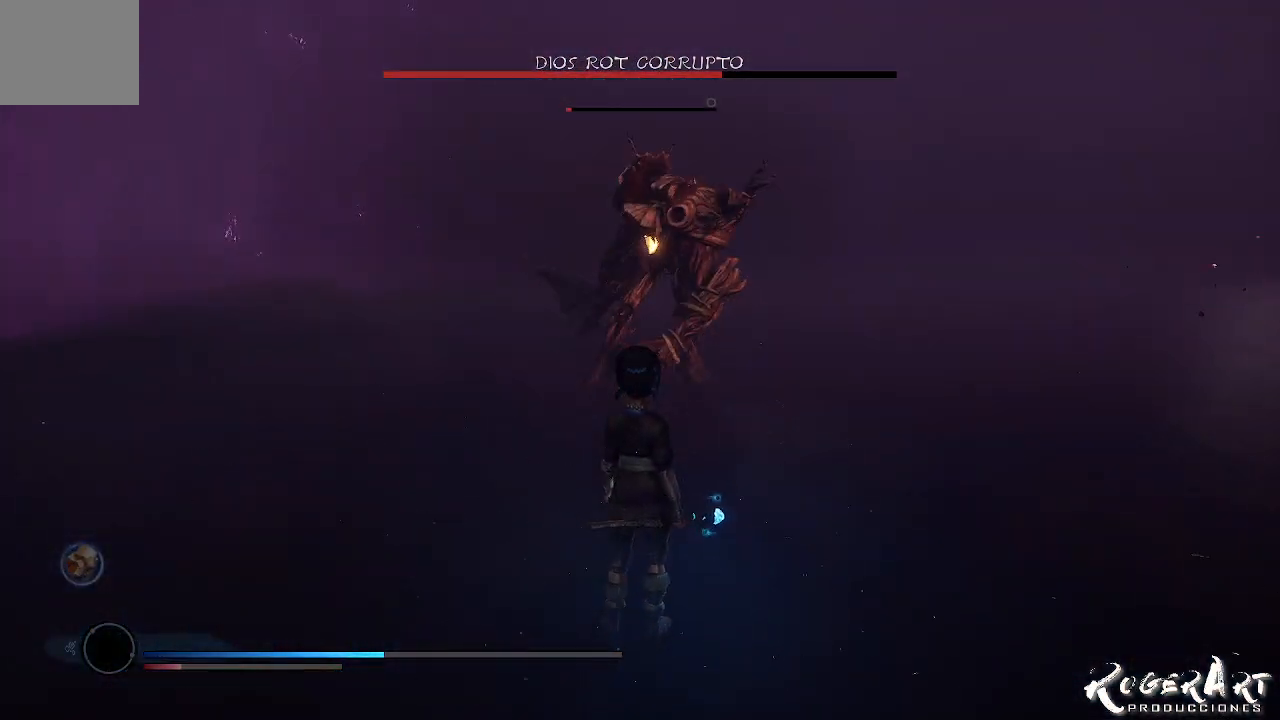
{"buttons": [], "left_stick": "up", "right_stick": "center", "events": []}
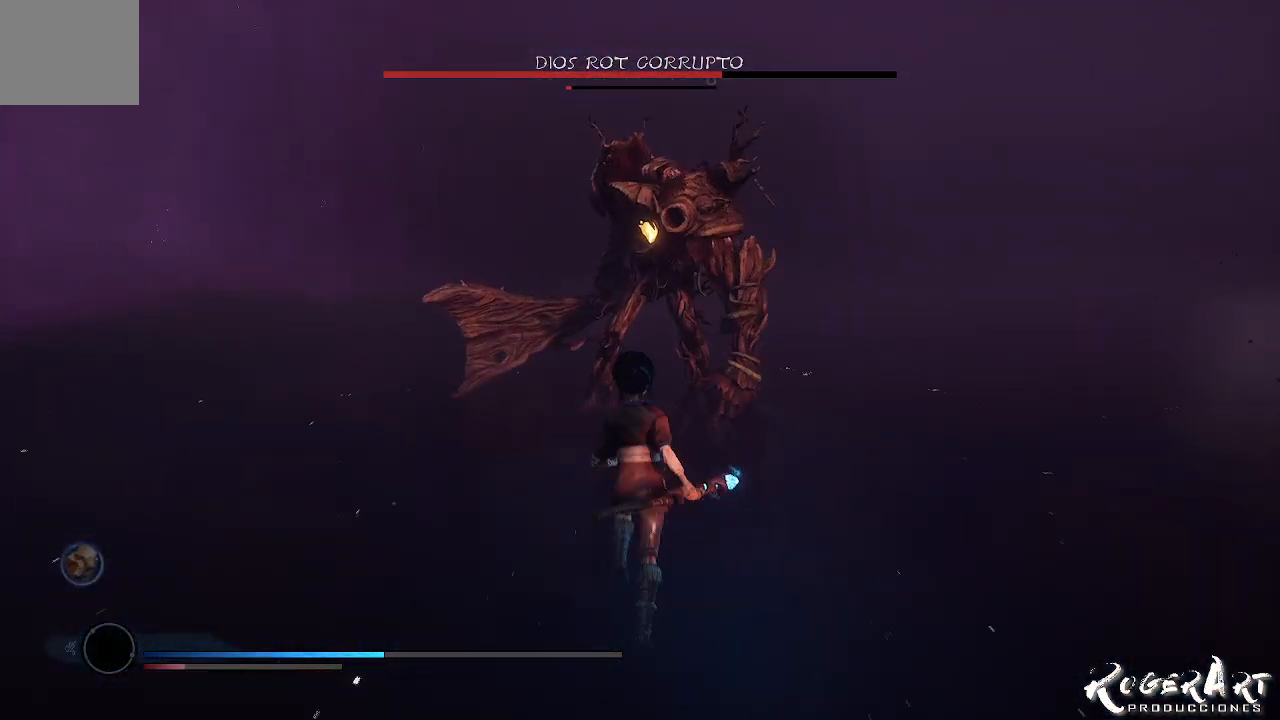
{"buttons": [], "left_stick": "center", "right_stick": "center", "events": [[200, "left_stick", "center"]]}
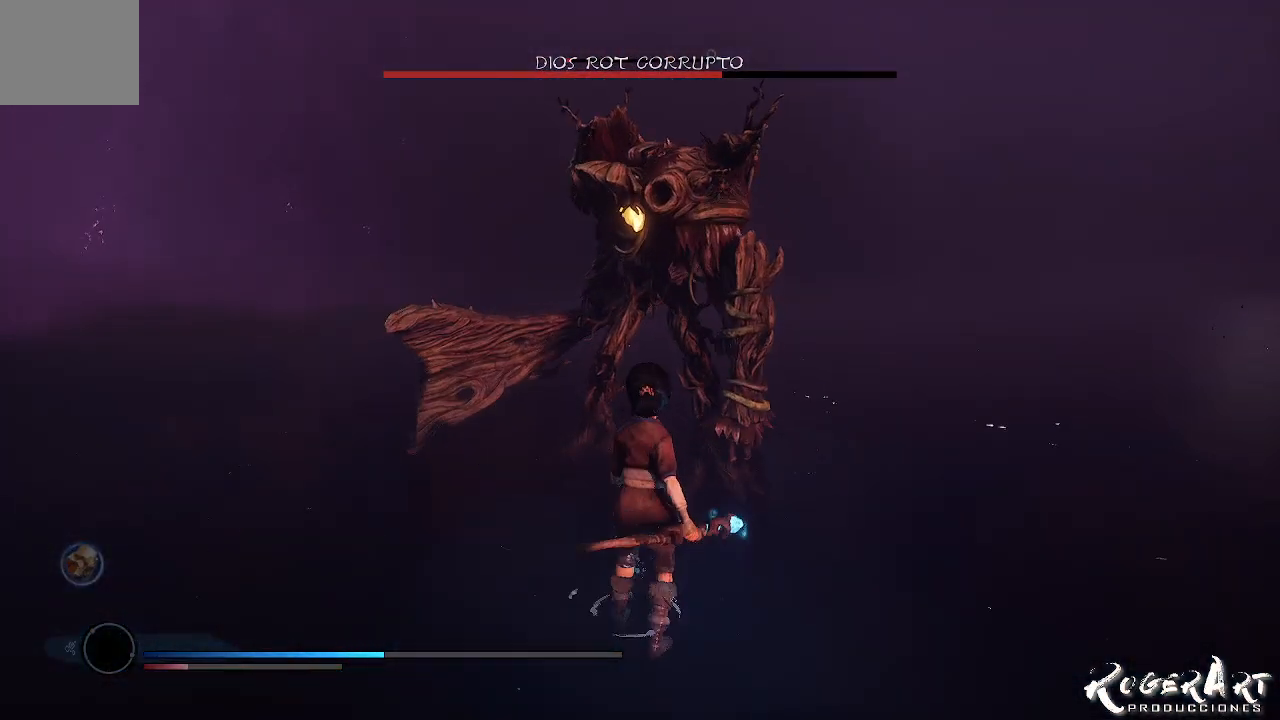
{"buttons": [], "left_stick": "center", "right_stick": "center", "events": []}